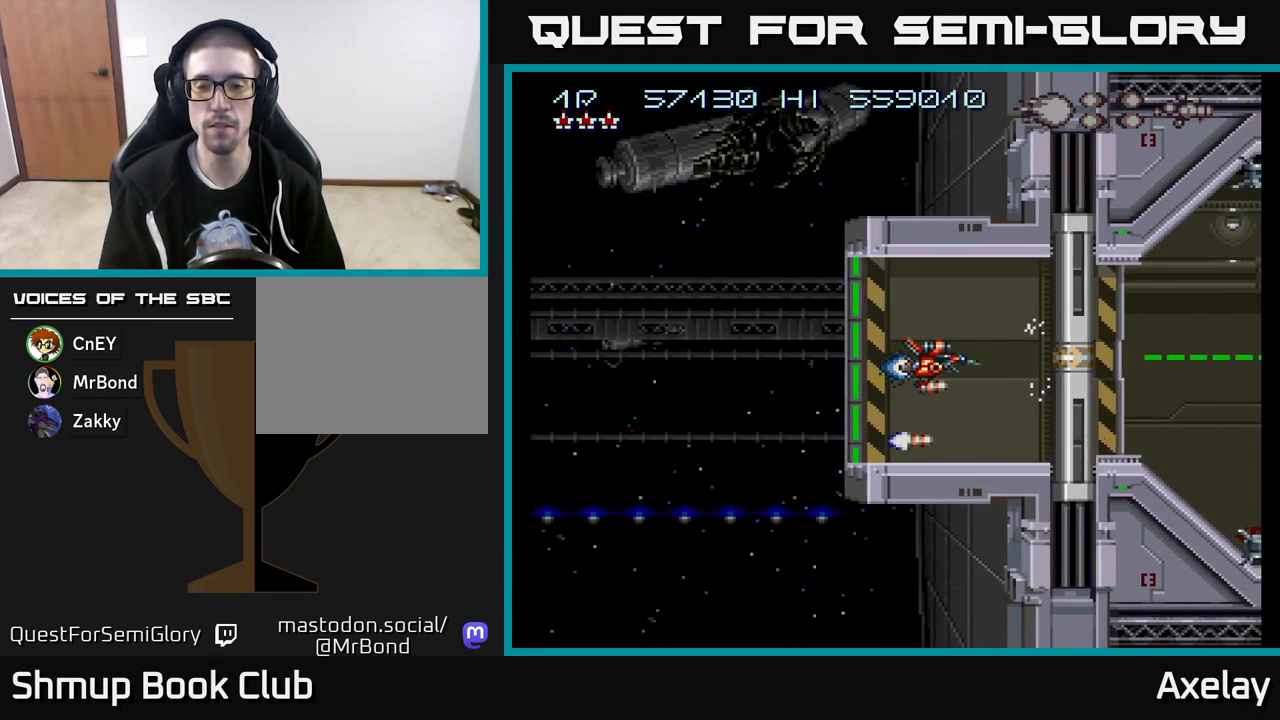
Gameplay with a controller (Xbox layout); each line is a JSON object with the inputs held at the frame after it. "events" lists button and stick changes between this image and that frame as [ms after this image, input, new state], when the widget could be followed in between. Not read: left_stick.
{"buttons": ["A", "X"], "right_stick": "center", "events": [[317, "DPAD_LEFT", "down"], [467, "DPAD_LEFT", "up"]]}
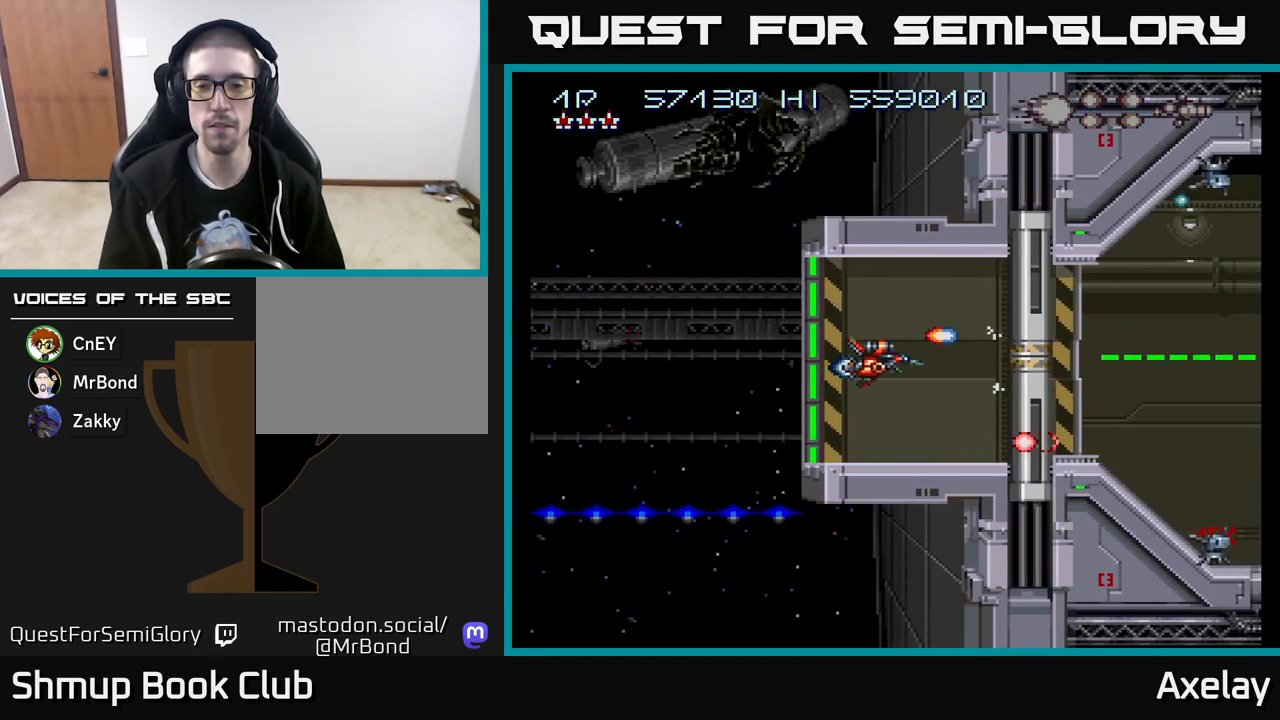
{"buttons": ["A", "X"], "right_stick": "center", "events": [[200, "DPAD_LEFT", "down"], [317, "DPAD_LEFT", "up"]]}
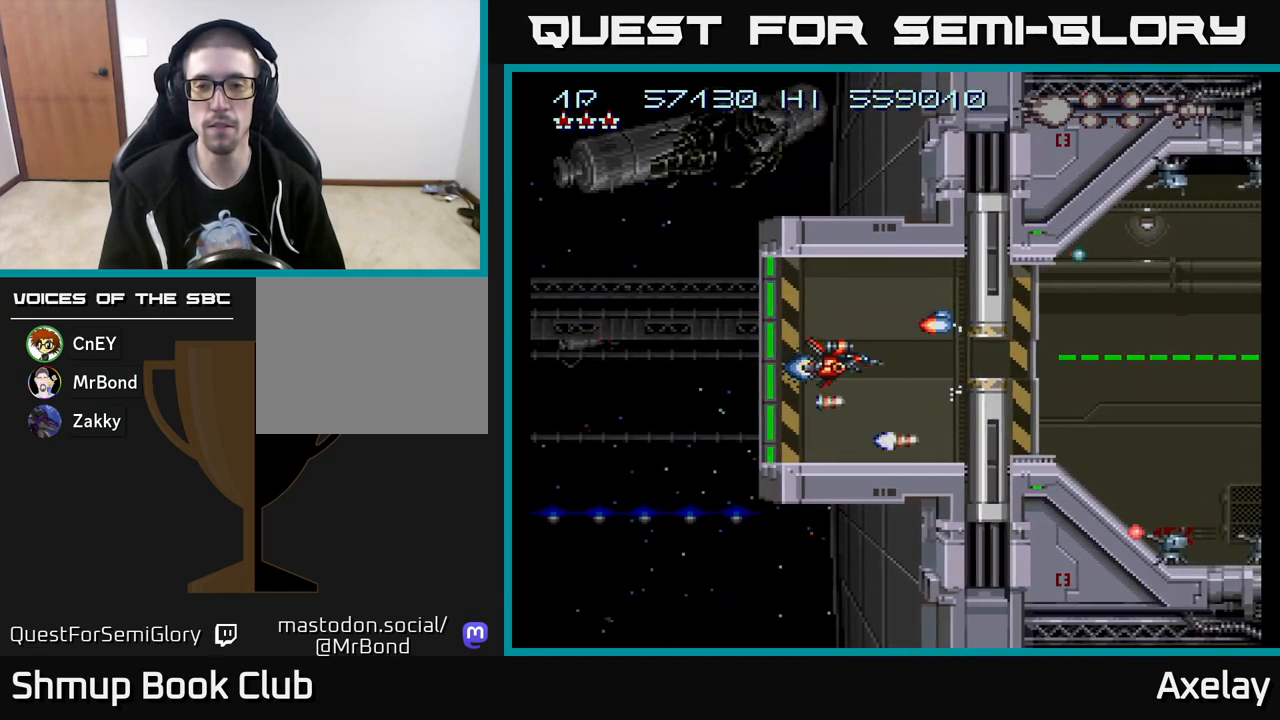
{"buttons": ["DPAD_RIGHT"], "right_stick": "center", "events": [[233, "DPAD_RIGHT", "down"], [300, "A", "up"], [317, "X", "up"]]}
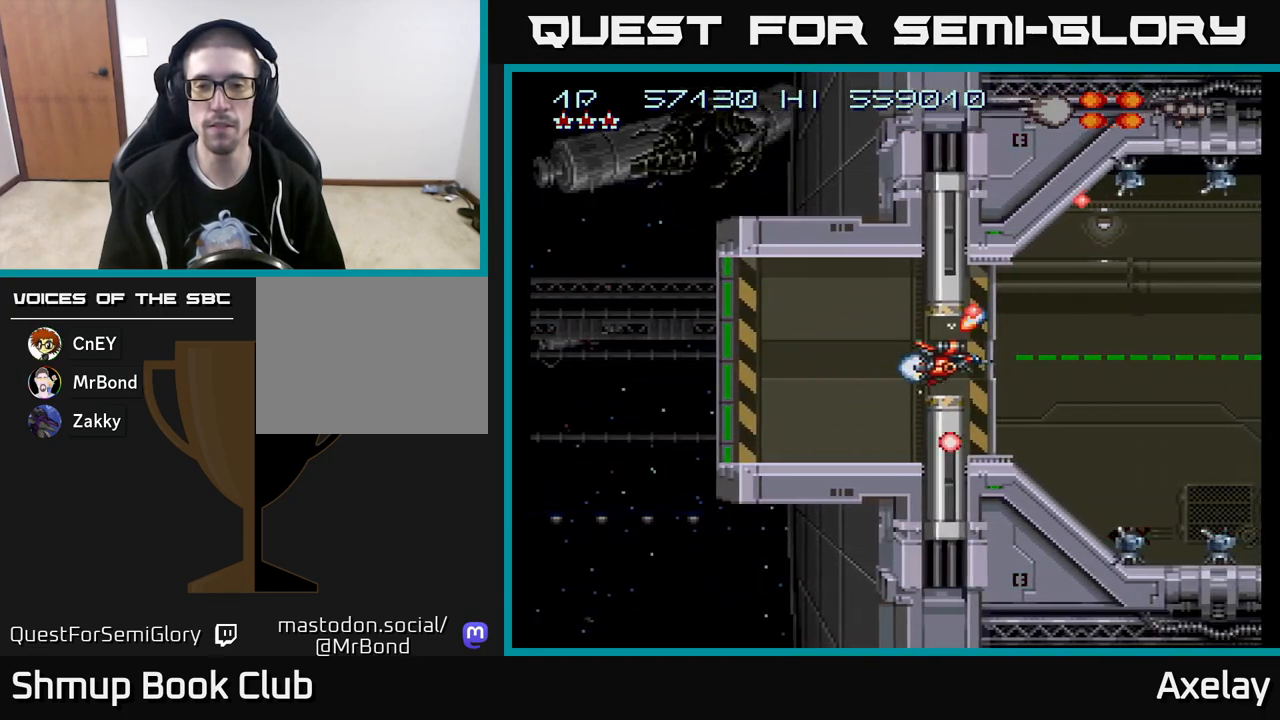
{"buttons": [], "right_stick": "center", "events": [[133, "A", "down"], [133, "DPAD_RIGHT", "up"], [267, "A", "up"], [383, "A", "down"], [500, "A", "up"]]}
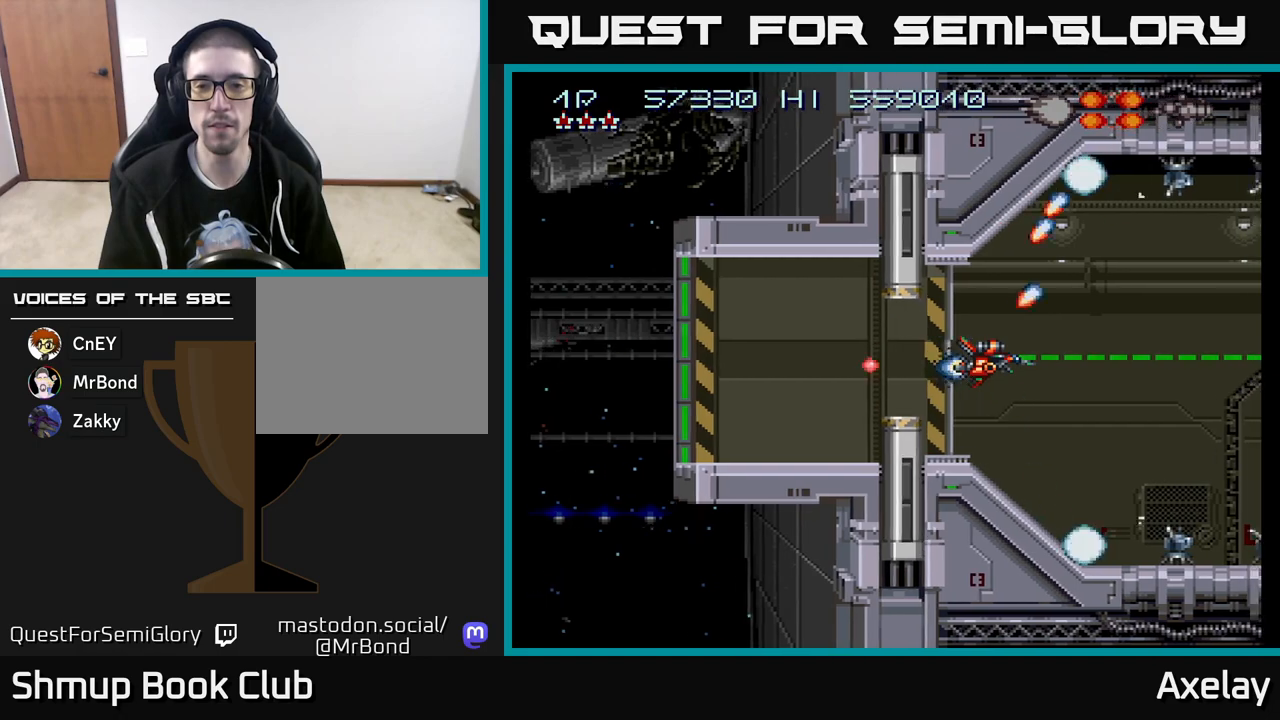
{"buttons": ["A"], "right_stick": "center", "events": [[133, "A", "down"], [333, "A", "up"], [450, "A", "down"]]}
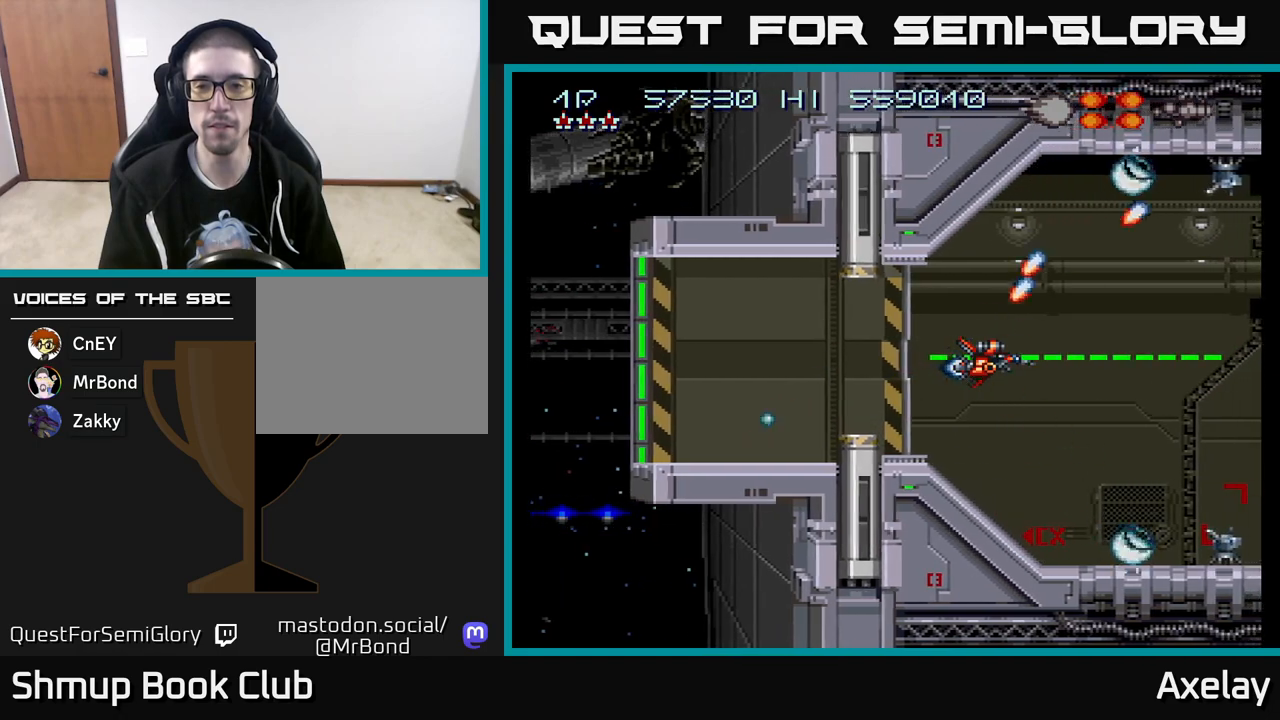
{"buttons": [], "right_stick": "center", "events": [[67, "A", "up"], [167, "A", "down"], [283, "A", "up"], [367, "A", "down"], [483, "A", "up"]]}
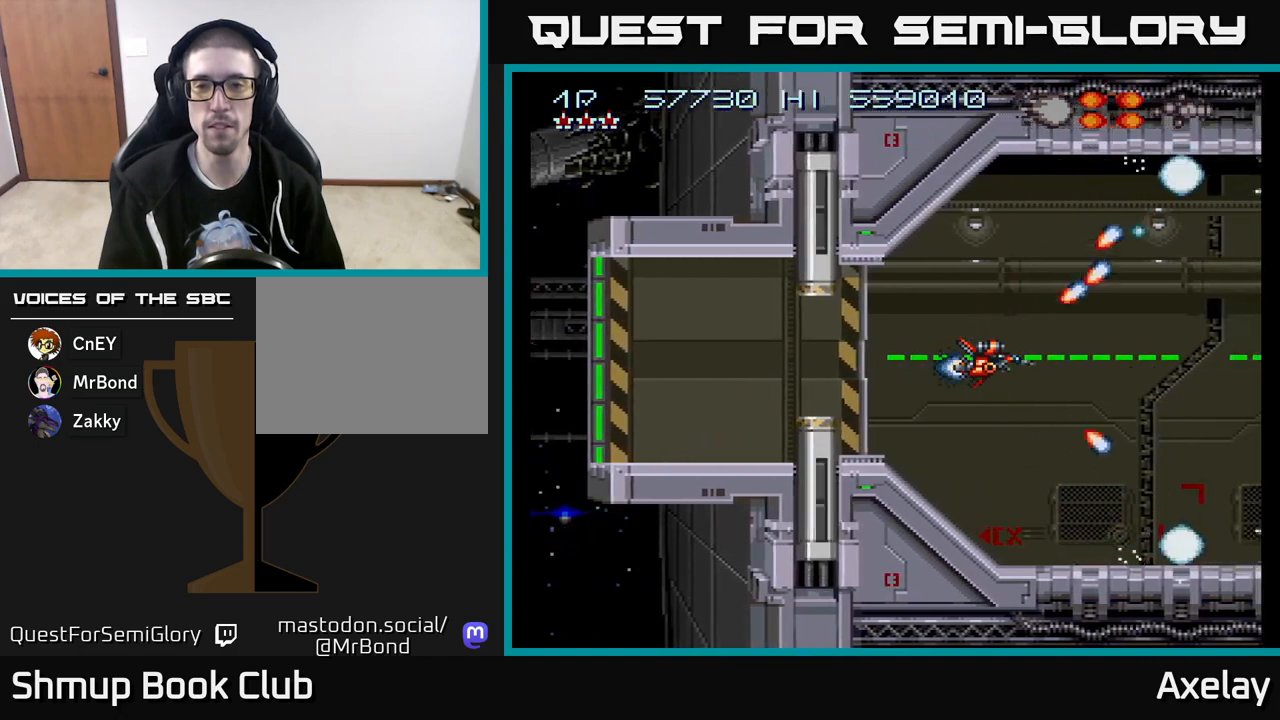
{"buttons": [], "right_stick": "center", "events": [[133, "A", "down"], [250, "A", "up"], [300, "DPAD_LEFT", "down"], [333, "A", "down"], [433, "DPAD_LEFT", "up"], [450, "A", "up"]]}
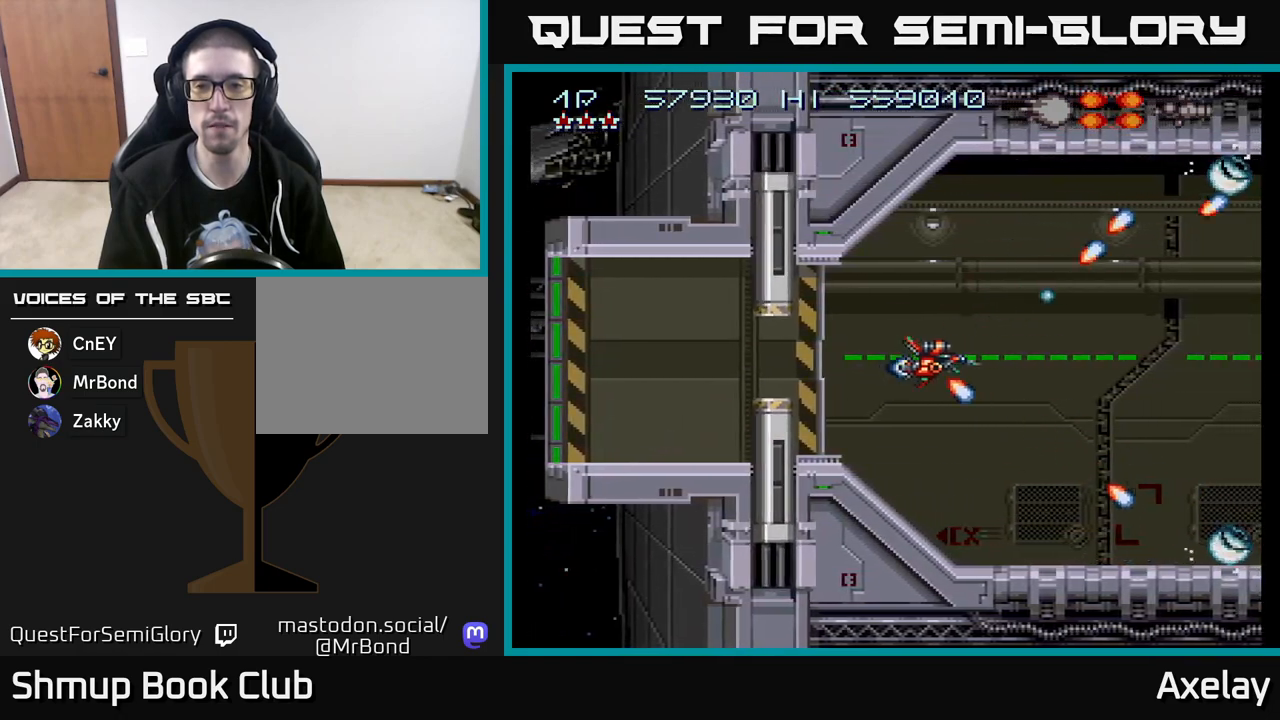
{"buttons": ["A", "X", "DPAD_UP", "DPAD_RIGHT"], "right_stick": "center", "events": [[50, "A", "down"], [50, "DPAD_LEFT", "down"], [167, "A", "up"], [183, "DPAD_LEFT", "up"], [267, "A", "down"], [267, "DPAD_UP", "down"], [283, "X", "down"], [433, "DPAD_RIGHT", "down"]]}
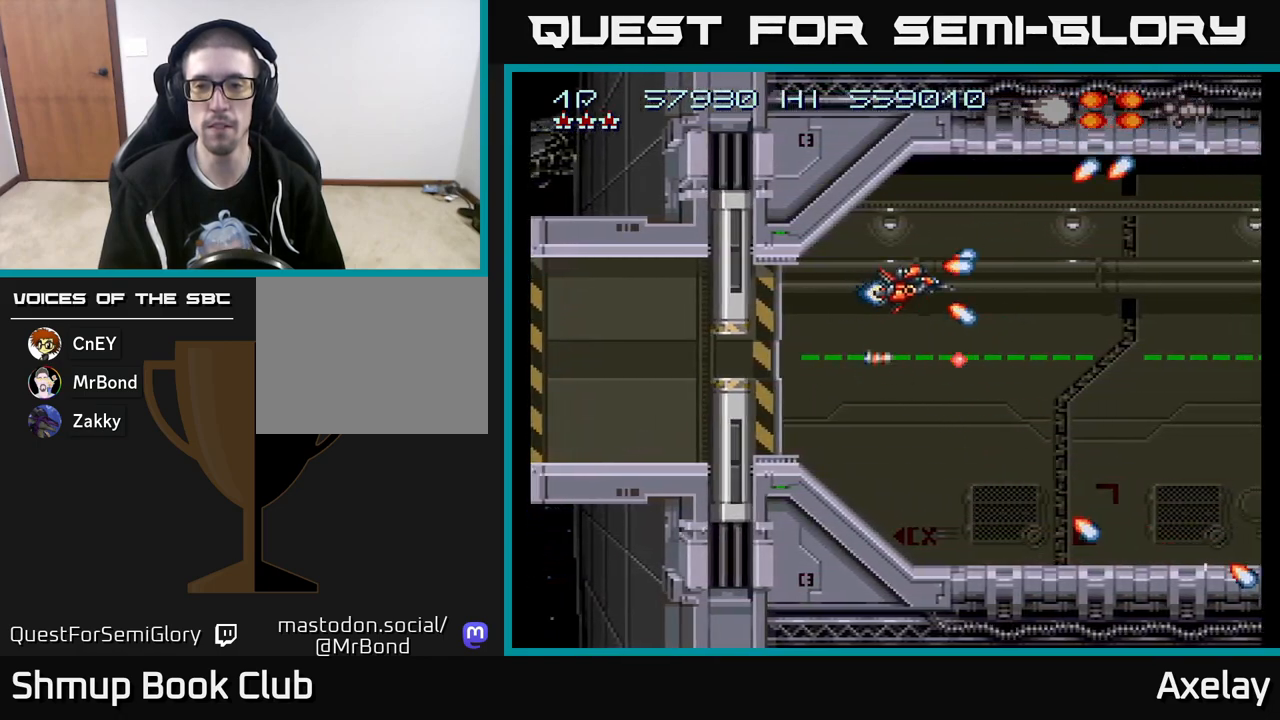
{"buttons": ["A"], "right_stick": "center", "events": [[17, "DPAD_UP", "up"], [250, "DPAD_DOWN", "down"], [267, "DPAD_RIGHT", "up"], [450, "DPAD_DOWN", "up"], [467, "X", "up"]]}
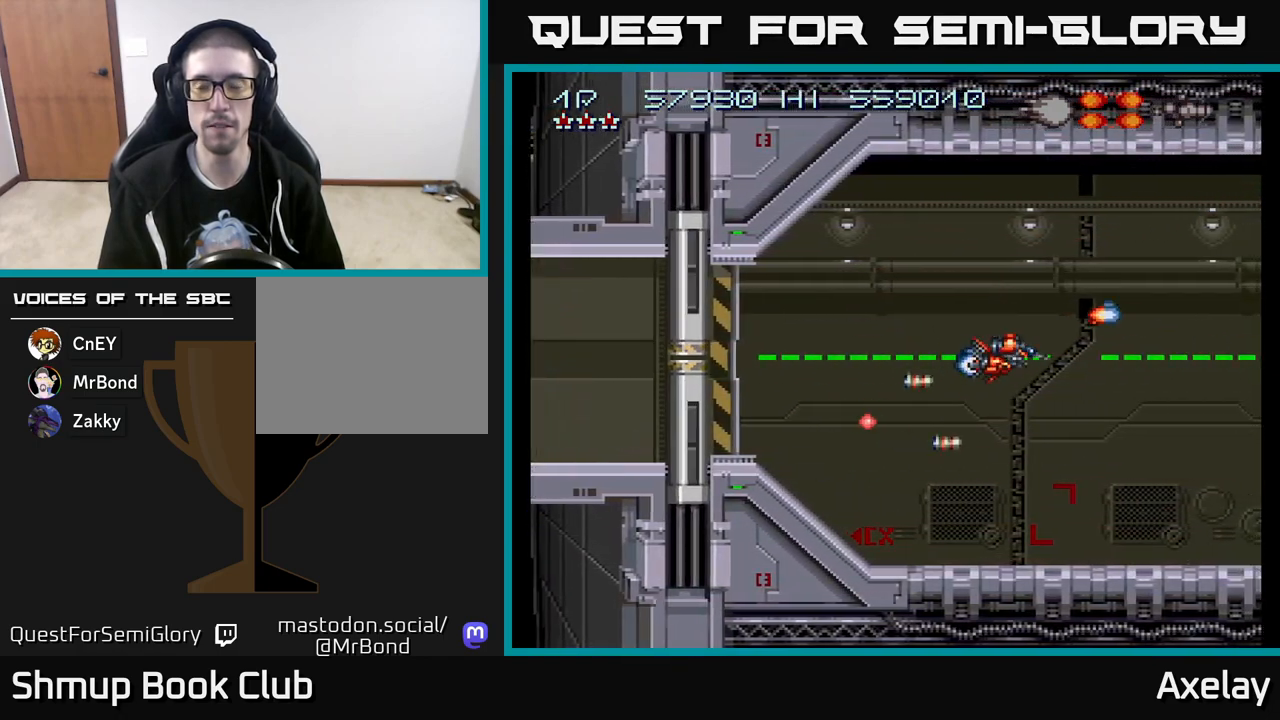
{"buttons": ["A"], "right_stick": "center", "events": [[17, "A", "up"], [67, "DPAD_LEFT", "down"], [133, "DPAD_LEFT", "up"], [200, "A", "down"], [333, "A", "up"], [417, "A", "down"]]}
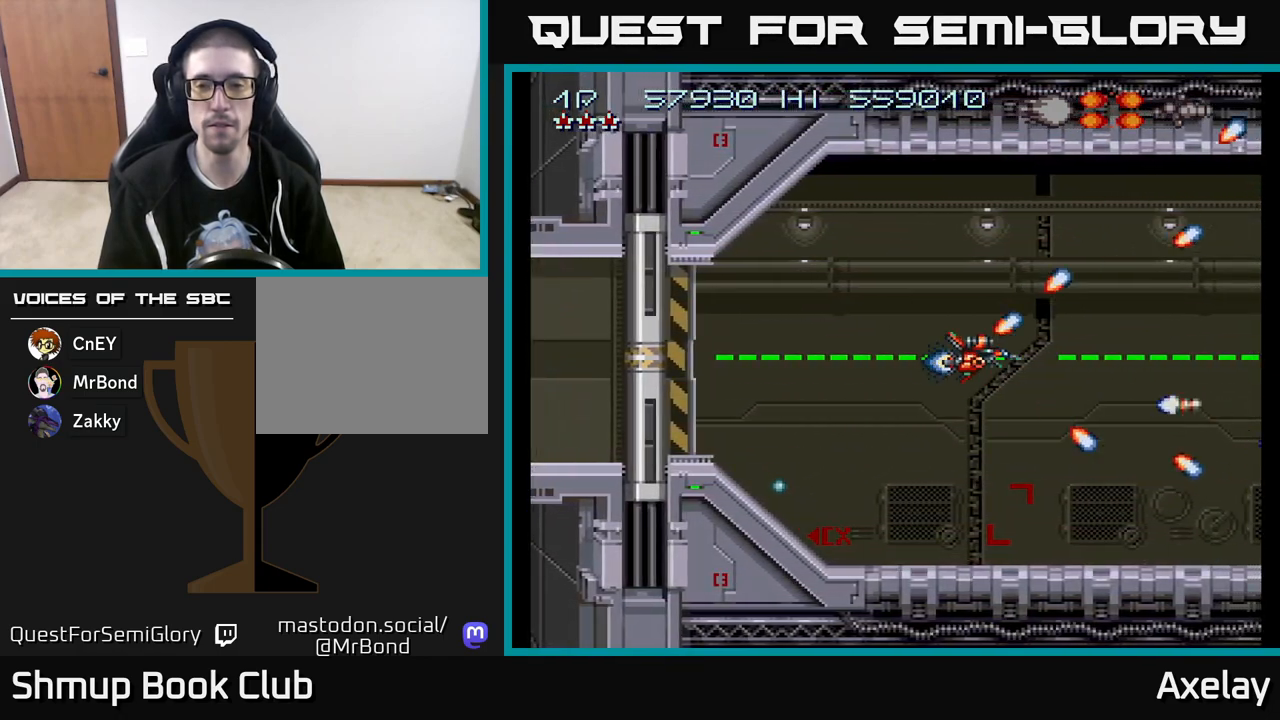
{"buttons": ["A", "X"], "right_stick": "center", "events": [[83, "A", "up"], [133, "A", "down"], [200, "X", "down"]]}
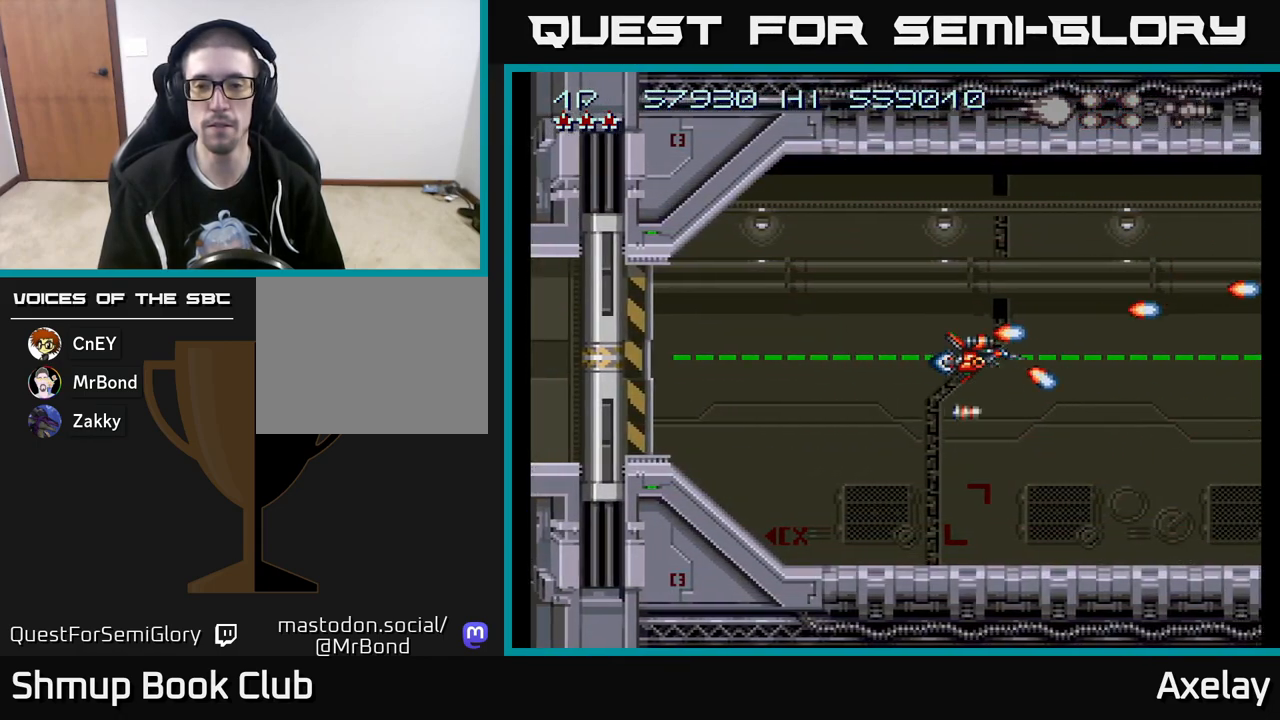
{"buttons": ["A"], "right_stick": "center", "events": [[83, "X", "up"], [100, "A", "up"], [283, "A", "down"]]}
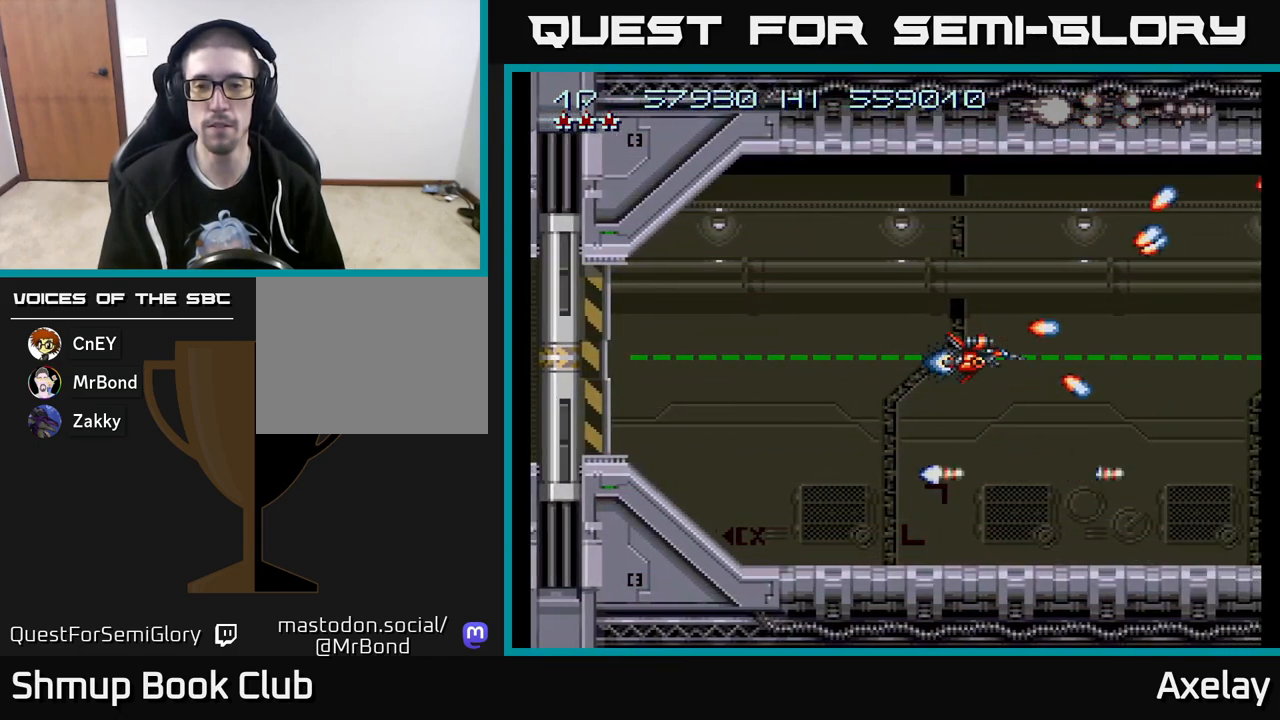
{"buttons": ["A"], "right_stick": "center", "events": [[17, "A", "up"], [100, "A", "down"], [333, "DPAD_DOWN", "down"], [350, "A", "up"], [350, "DPAD_DOWN", "up"], [417, "A", "down"]]}
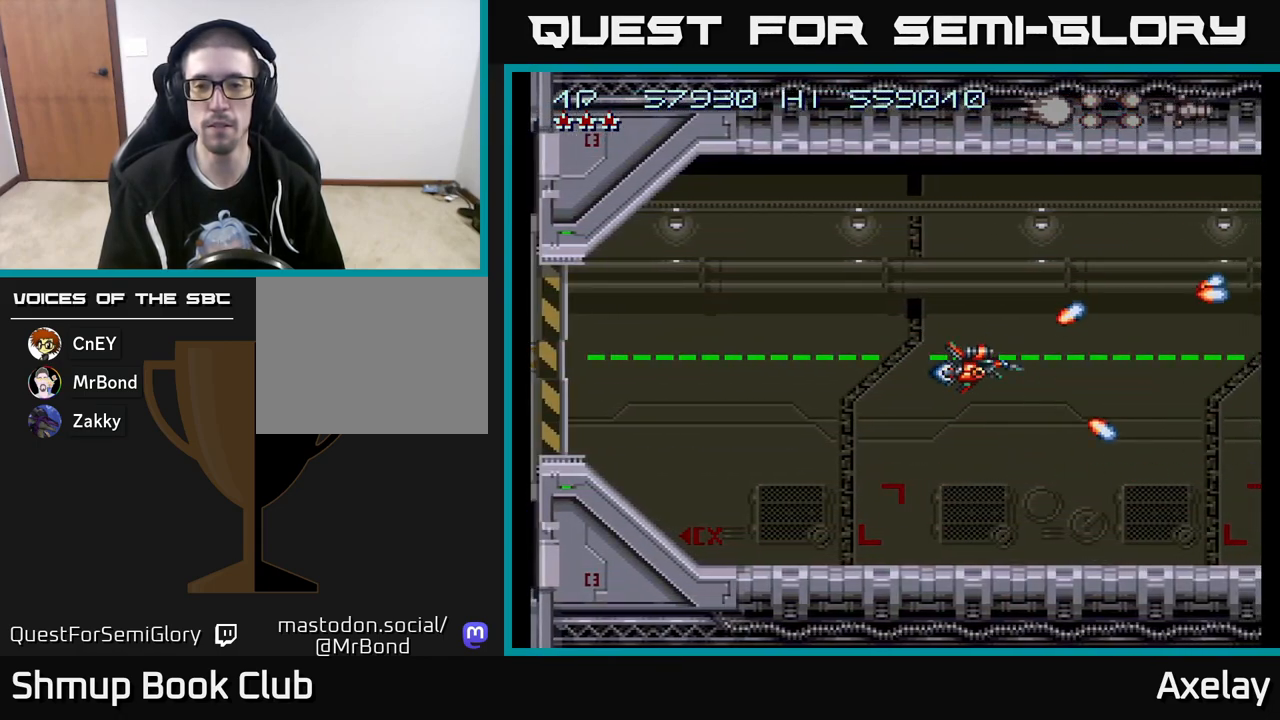
{"buttons": [], "right_stick": "center", "events": [[50, "A", "up"], [117, "A", "down"], [250, "A", "up"], [283, "DPAD_UP", "down"], [300, "A", "down"], [317, "DPAD_UP", "up"], [467, "A", "up"]]}
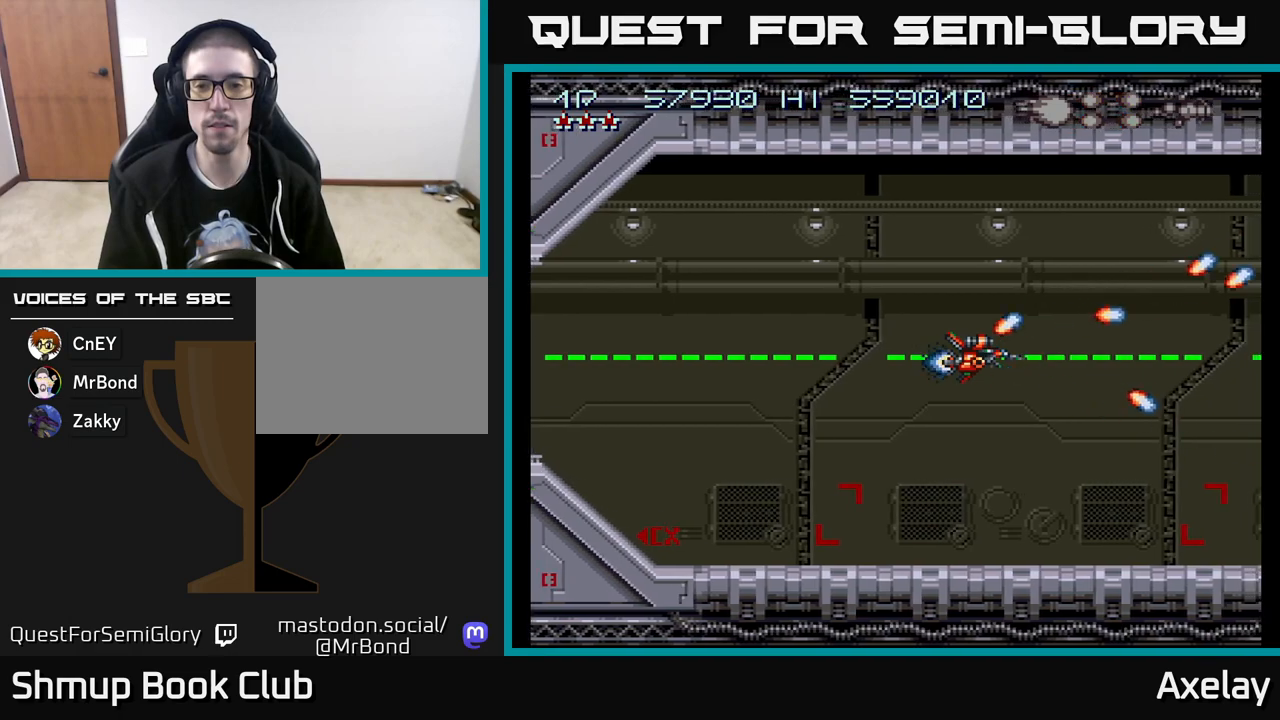
{"buttons": ["A"], "right_stick": "center", "events": [[17, "A", "down"], [167, "A", "up"], [217, "A", "down"], [367, "A", "up"], [450, "A", "down"]]}
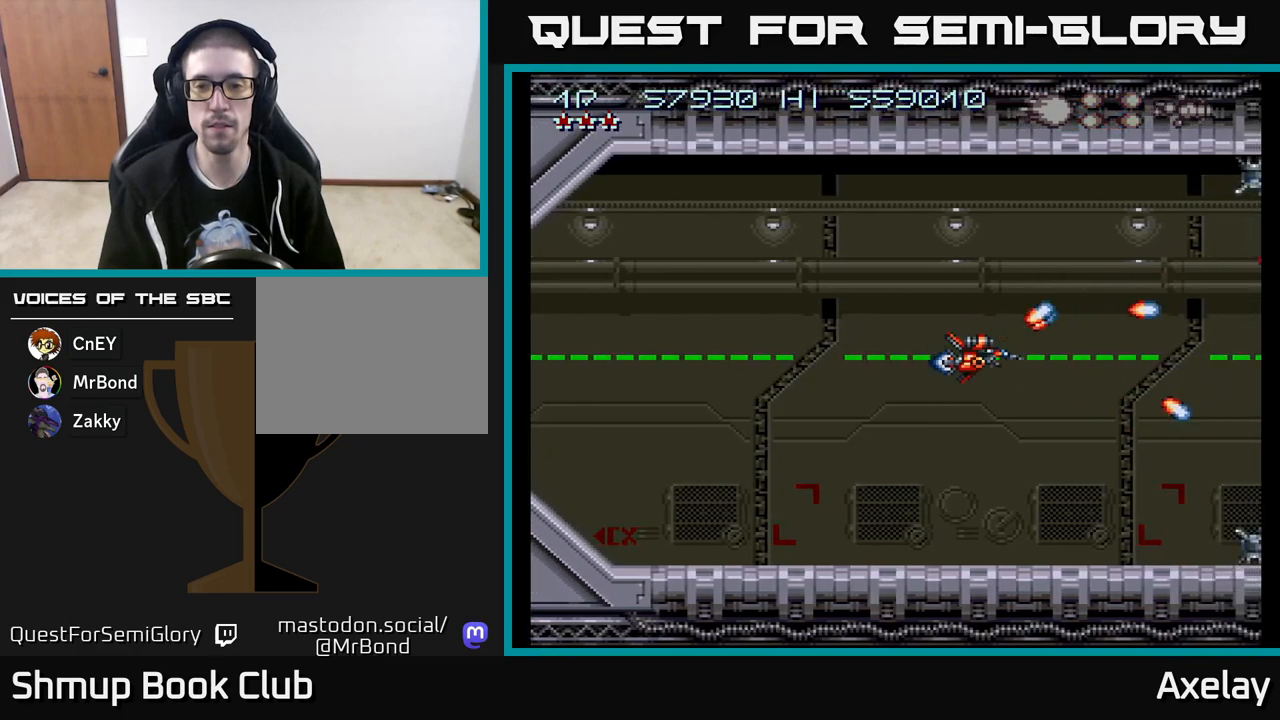
{"buttons": [], "right_stick": "center", "events": [[83, "A", "up"], [300, "A", "down"], [417, "A", "up"]]}
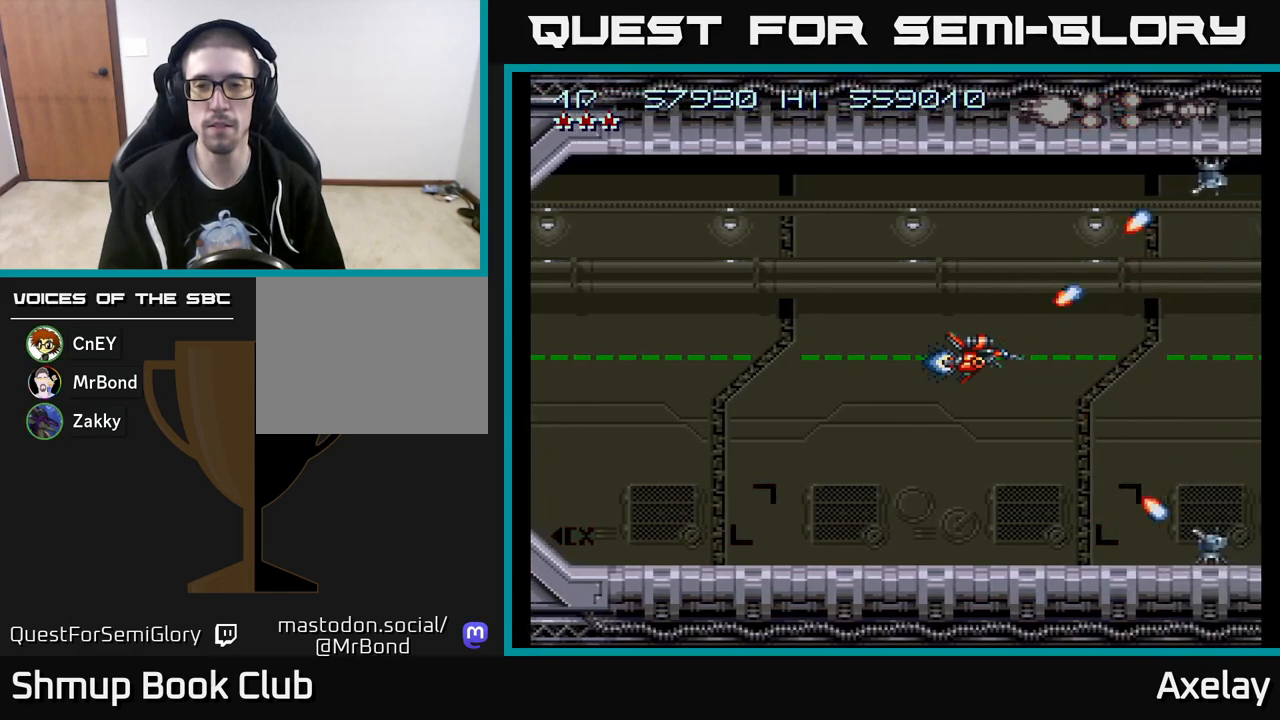
{"buttons": ["A"], "right_stick": "center", "events": [[67, "A", "down"], [167, "A", "up"], [283, "A", "down"], [400, "A", "up"], [500, "A", "down"]]}
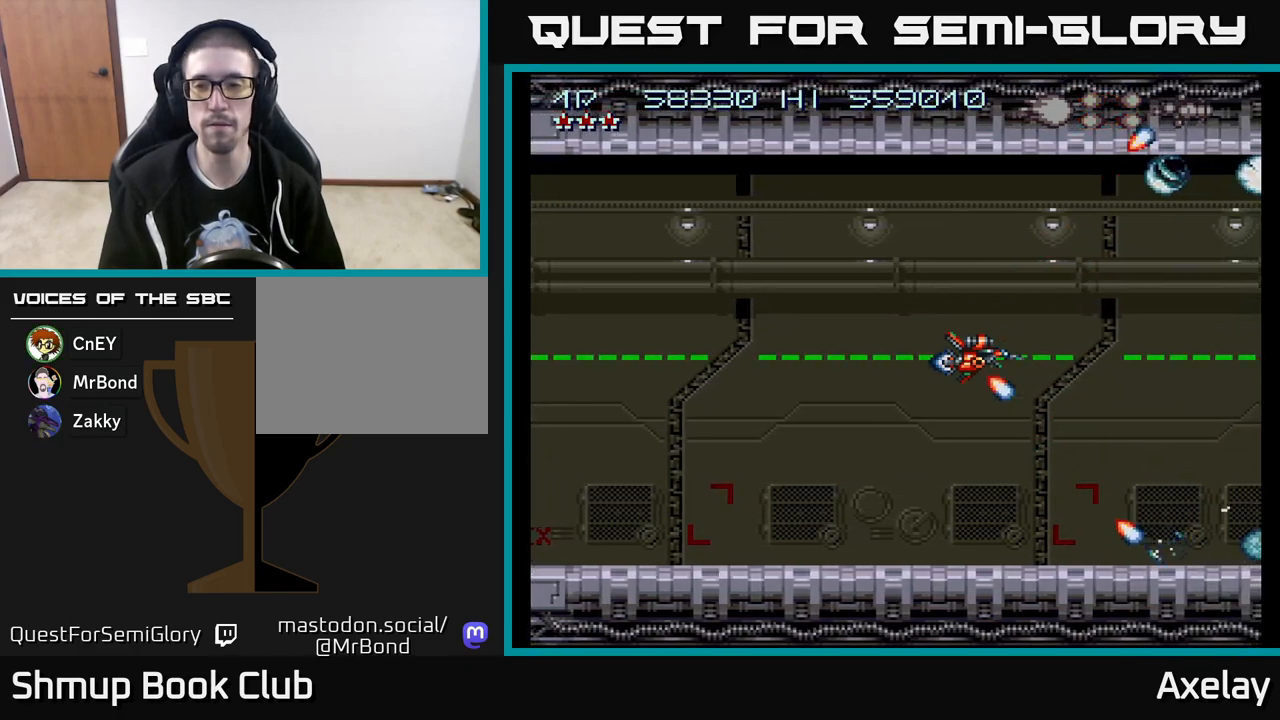
{"buttons": ["A"], "right_stick": "center", "events": [[117, "A", "up"], [250, "A", "down"], [383, "A", "up"], [467, "A", "down"]]}
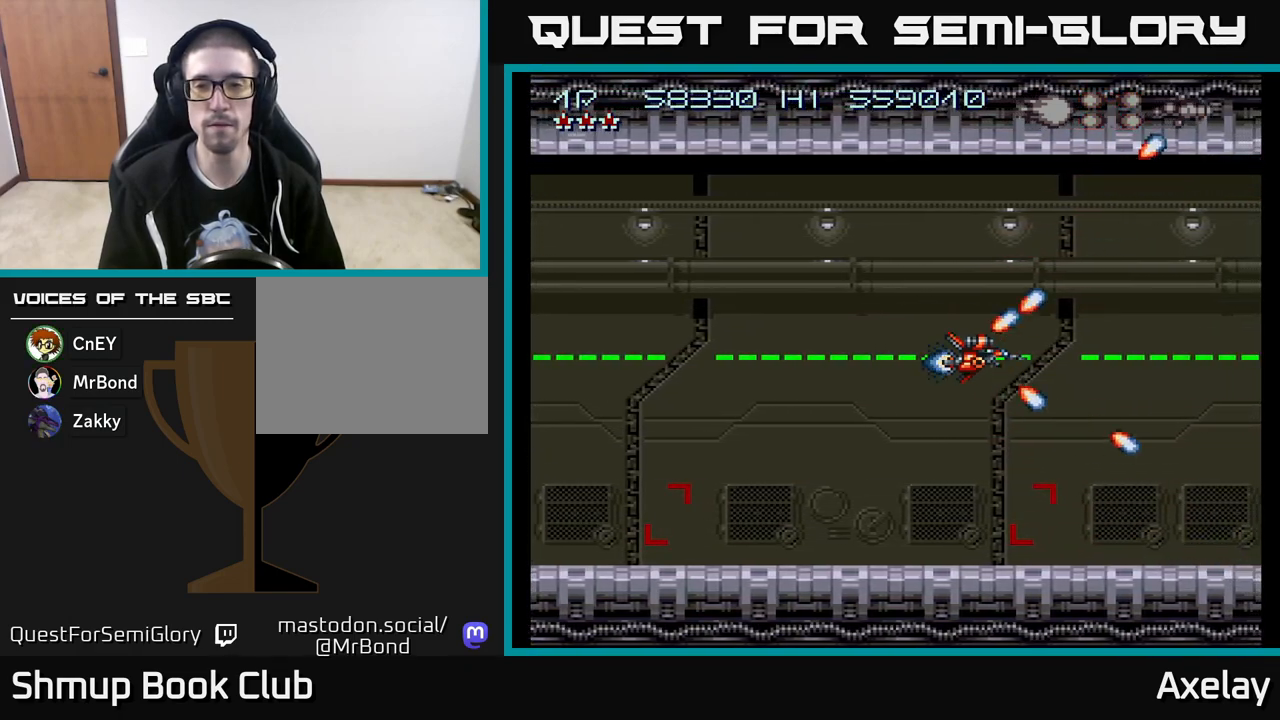
{"buttons": ["A"], "right_stick": "center", "events": [[100, "A", "up"], [217, "A", "down"], [333, "A", "up"], [417, "A", "down"]]}
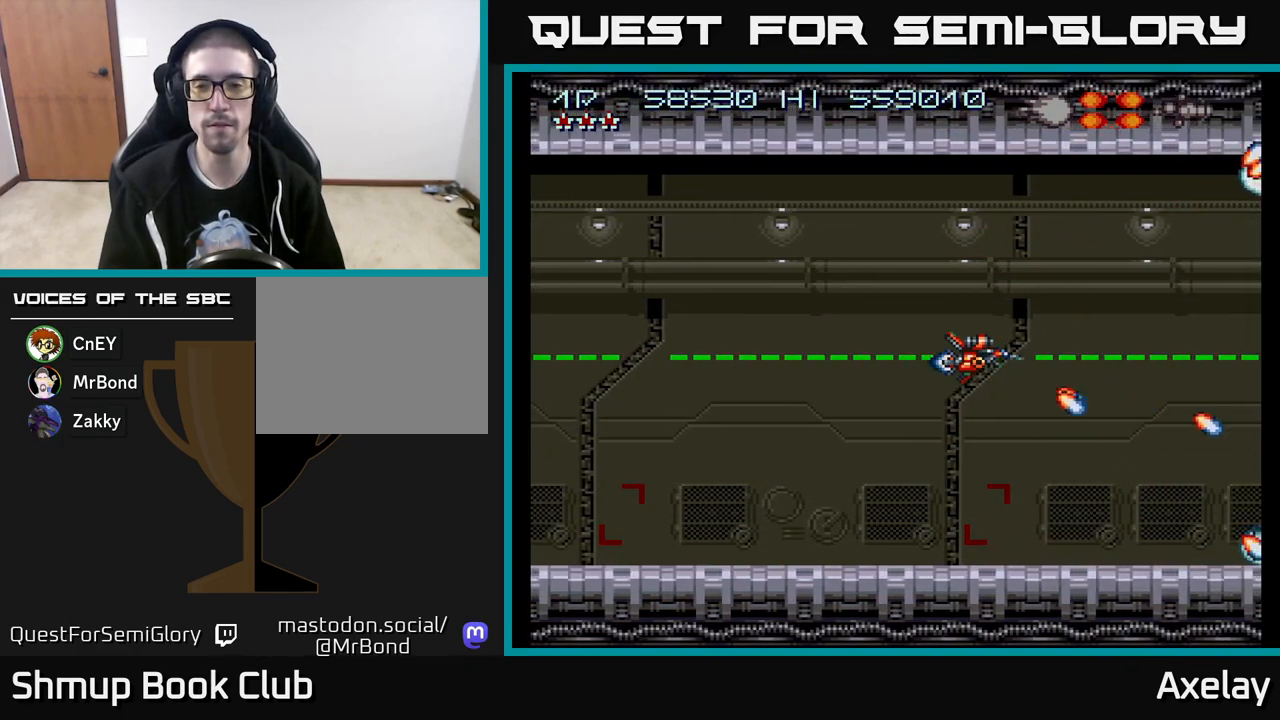
{"buttons": [], "right_stick": "center", "events": [[33, "A", "up"], [150, "A", "down"], [267, "A", "up"], [367, "A", "down"], [483, "A", "up"]]}
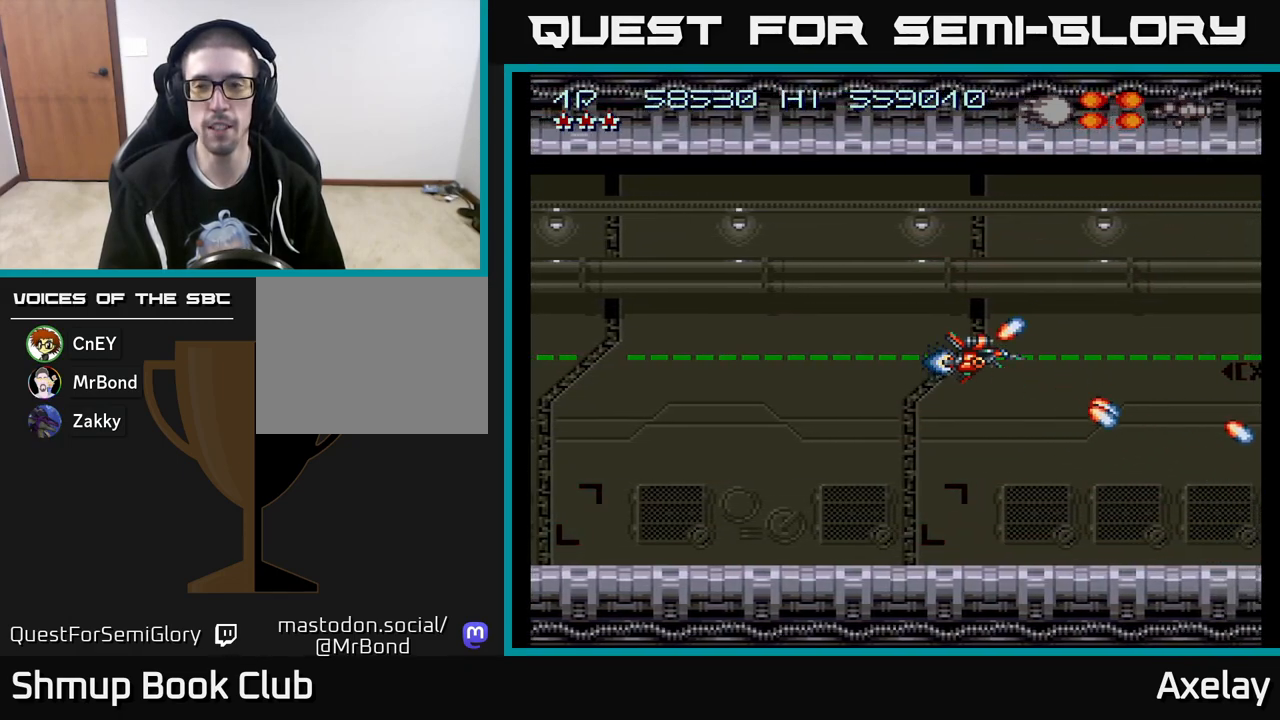
{"buttons": [], "right_stick": "center", "events": [[83, "A", "down"], [217, "A", "up"], [317, "A", "down"], [450, "A", "up"]]}
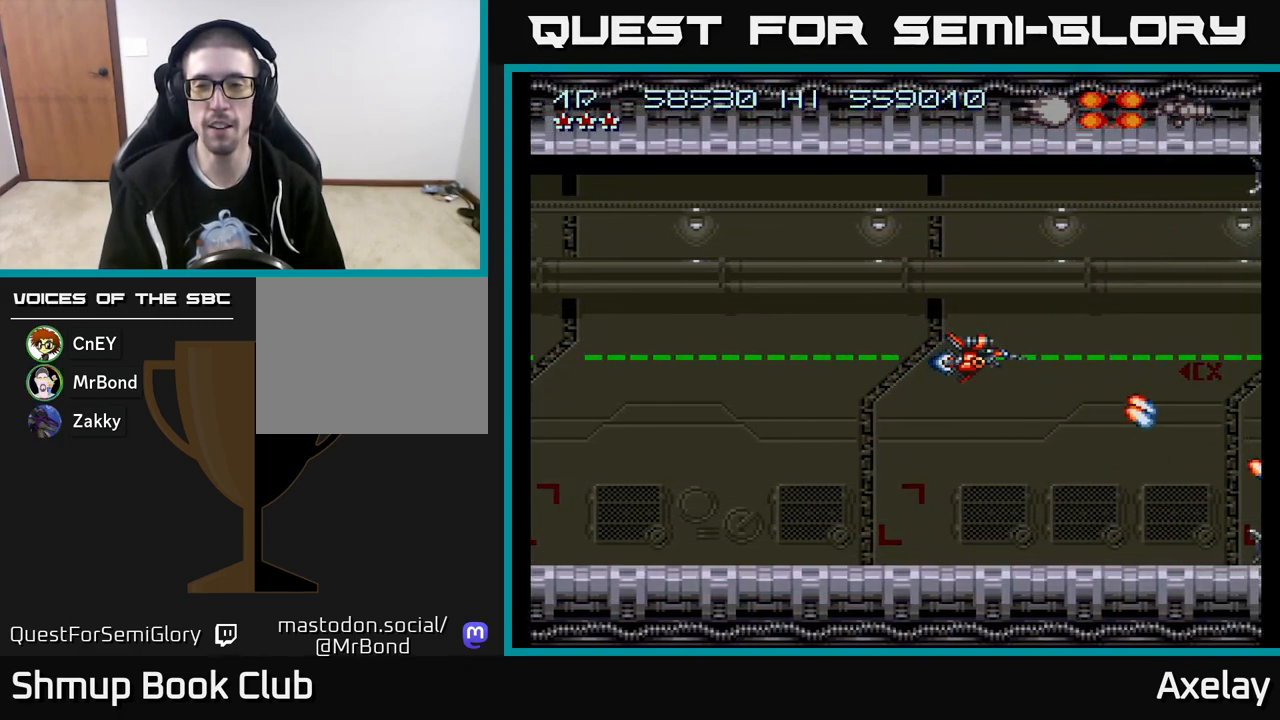
{"buttons": ["A"], "right_stick": "center", "events": [[50, "A", "down"], [183, "A", "up"], [317, "A", "down"]]}
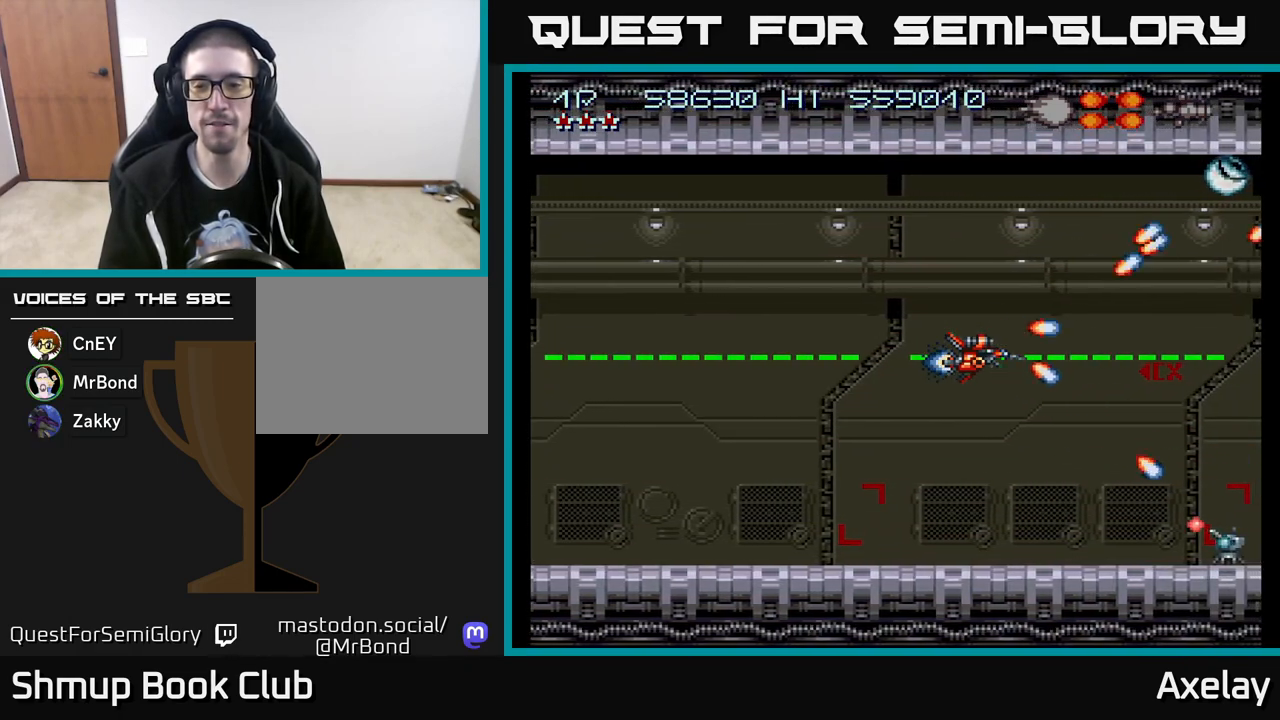
{"buttons": ["A"], "right_stick": "center", "events": [[17, "A", "up"], [200, "A", "down"], [317, "A", "up"], [417, "A", "down"]]}
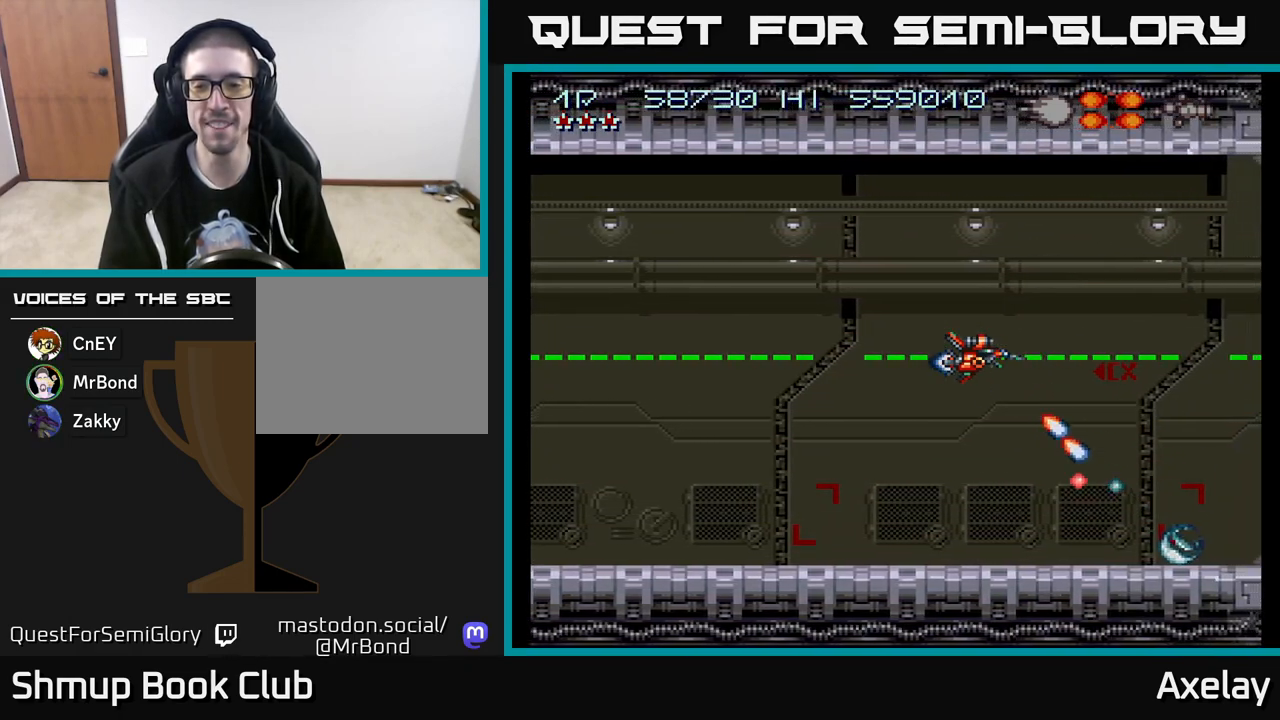
{"buttons": [], "right_stick": "center", "events": [[67, "A", "up"], [83, "DPAD_RIGHT", "down"], [150, "A", "down"], [267, "DPAD_RIGHT", "up"], [317, "A", "up"]]}
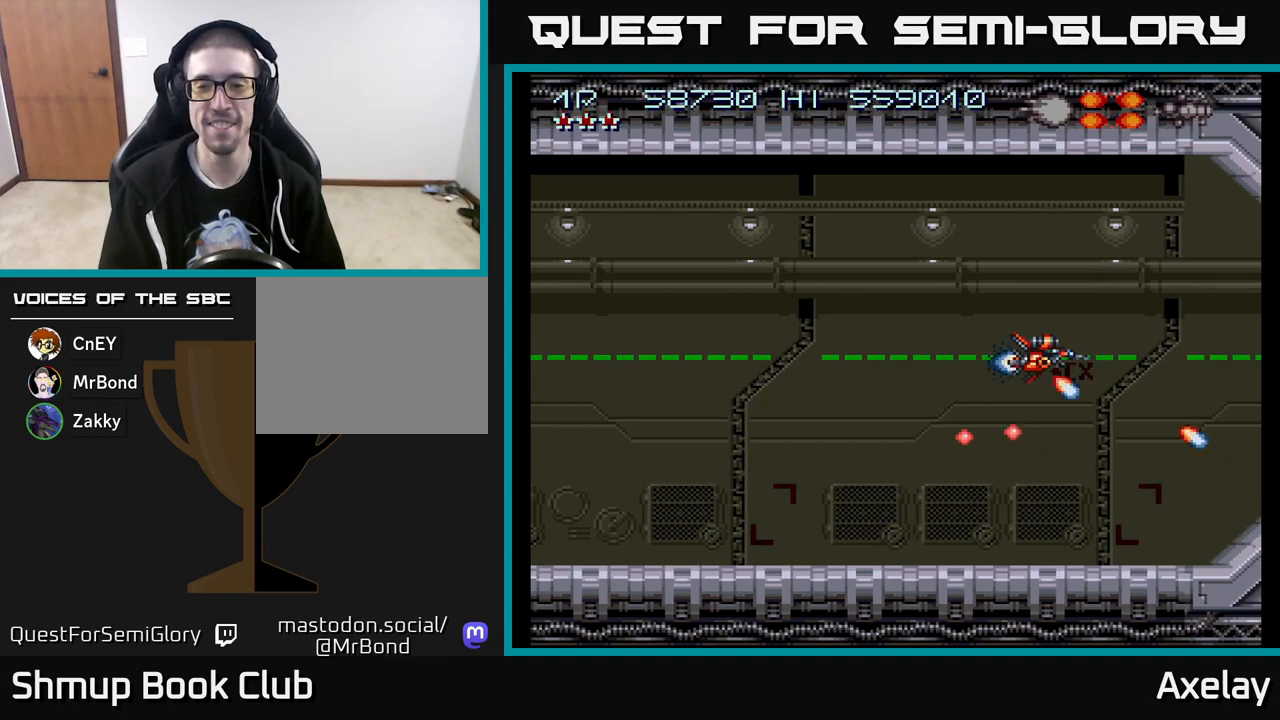
{"buttons": ["A", "X"], "right_stick": "center", "events": [[17, "A", "down"], [167, "A", "up"], [300, "A", "down"], [333, "X", "down"]]}
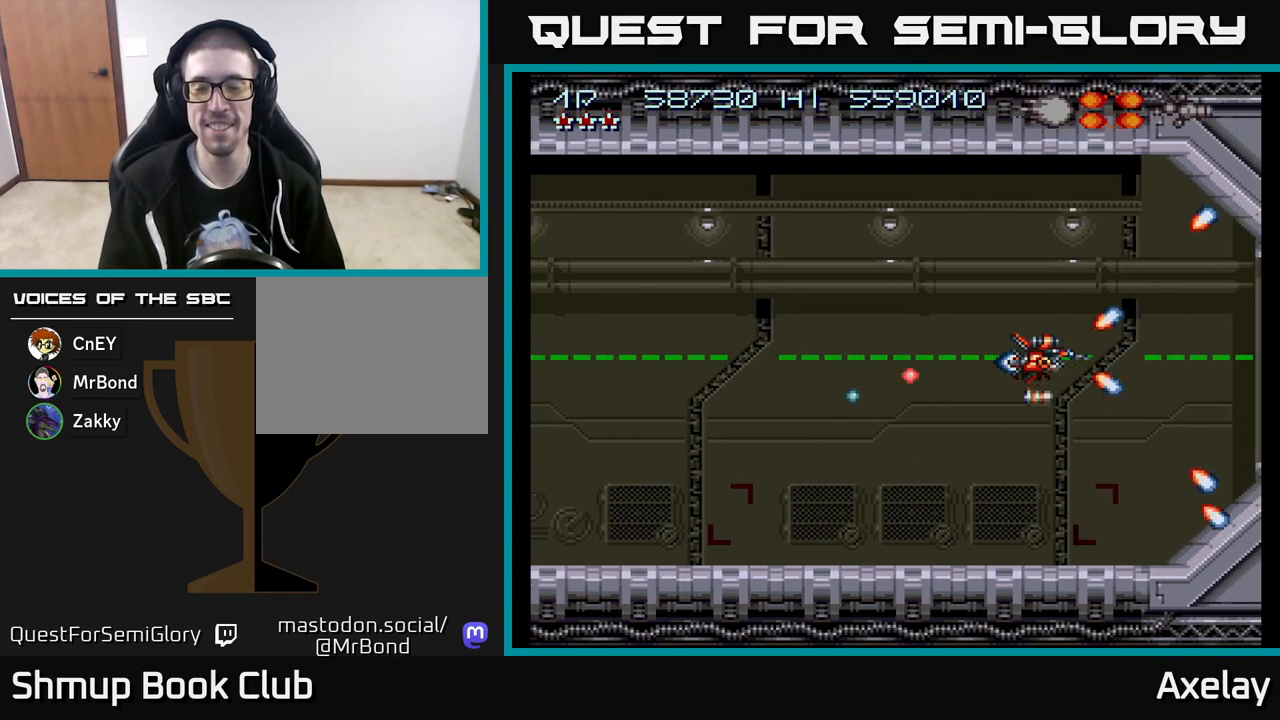
{"buttons": ["A", "X", "DPAD_DOWN"], "right_stick": "center", "events": [[483, "DPAD_DOWN", "down"]]}
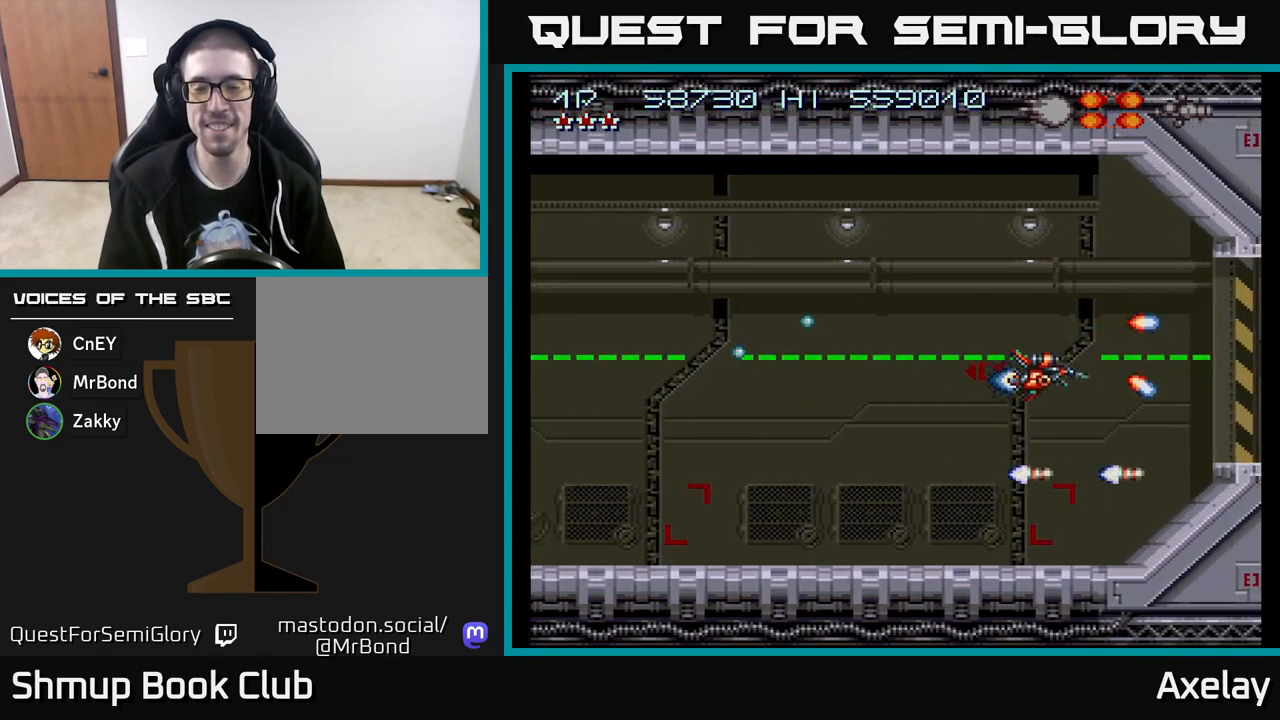
{"buttons": ["A", "X"], "right_stick": "center", "events": [[17, "DPAD_DOWN", "up"], [433, "DPAD_UP", "down"], [467, "DPAD_UP", "up"]]}
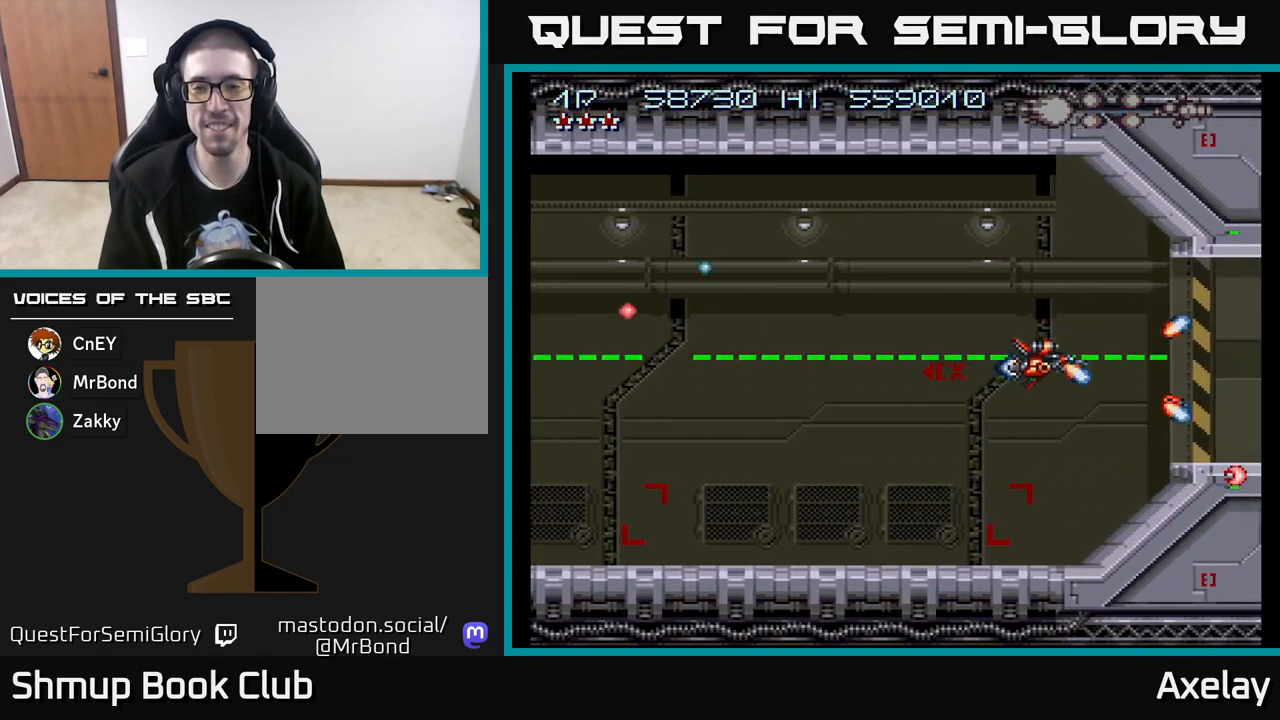
{"buttons": ["A", "X"], "right_stick": "center", "events": []}
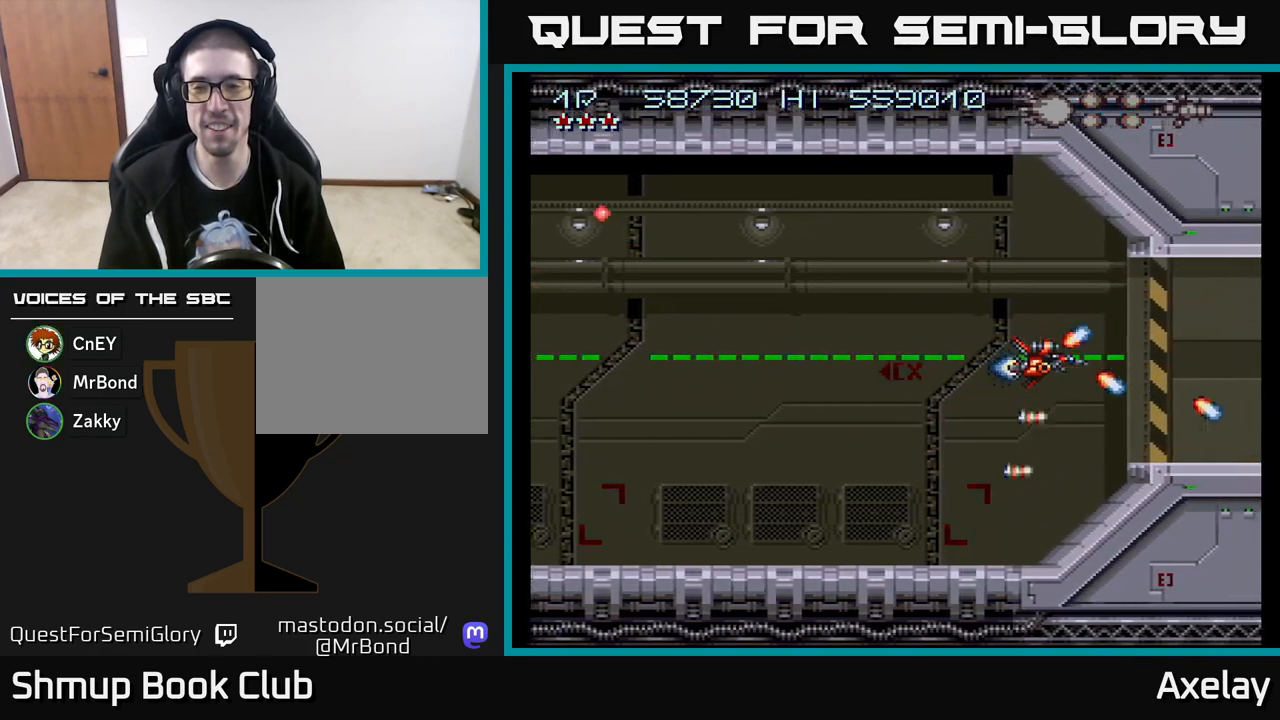
{"buttons": ["A", "X"], "right_stick": "center", "events": []}
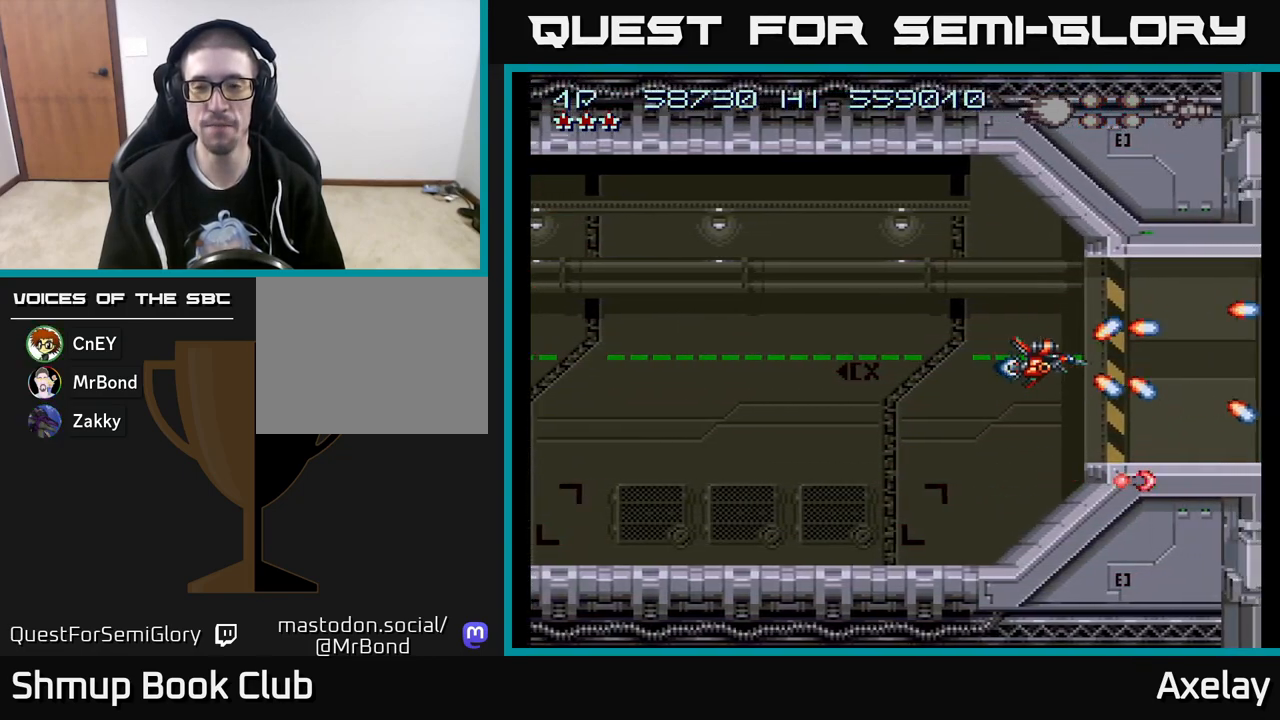
{"buttons": ["A", "X"], "right_stick": "center", "events": []}
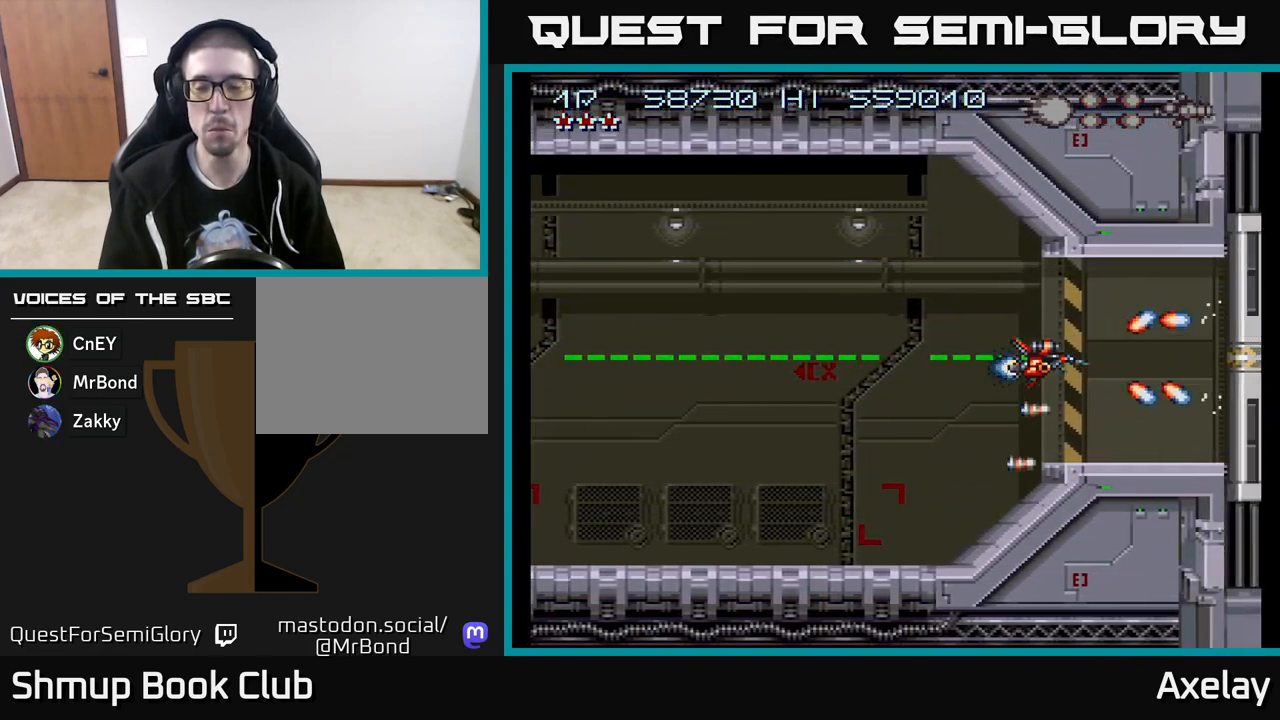
{"buttons": ["A", "X"], "right_stick": "center", "events": []}